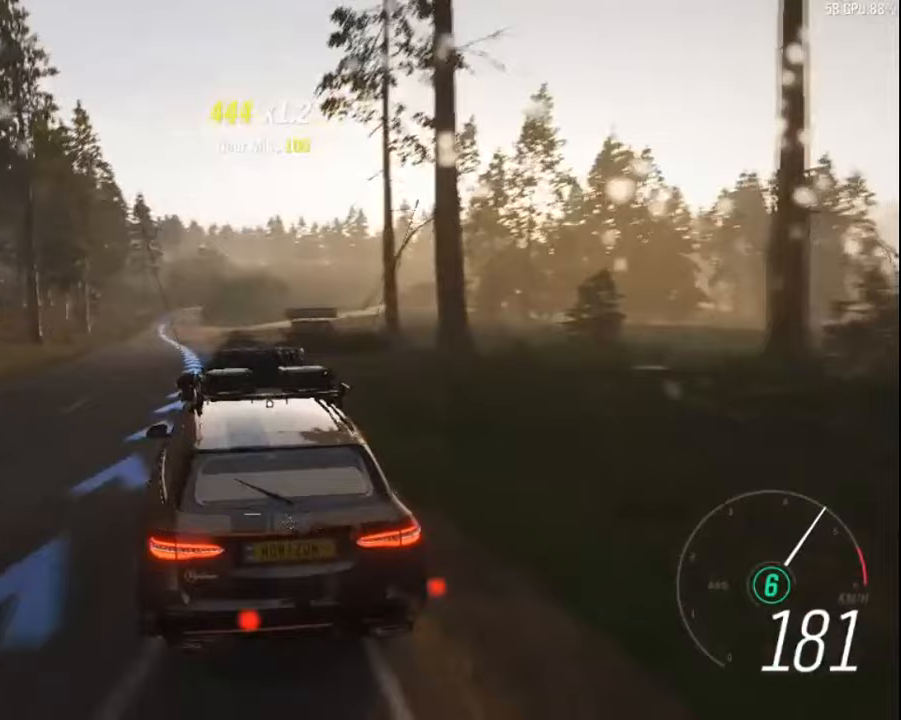
Gameplay with keyboard; each line is a JSON object with the keys held at the frame after it. "events" lists presses ("down") and releases ("up") of "a", "ctrl", "down", "e", "left", "q", "right", "space", "up" and "z" between this image and that frame as [ms after this image, input, new state], when the widget could be followed in between. No other keys are recorded. Mouse input is not recorded.
{"keys": ["up"], "events": [[417, "left", "up"]]}
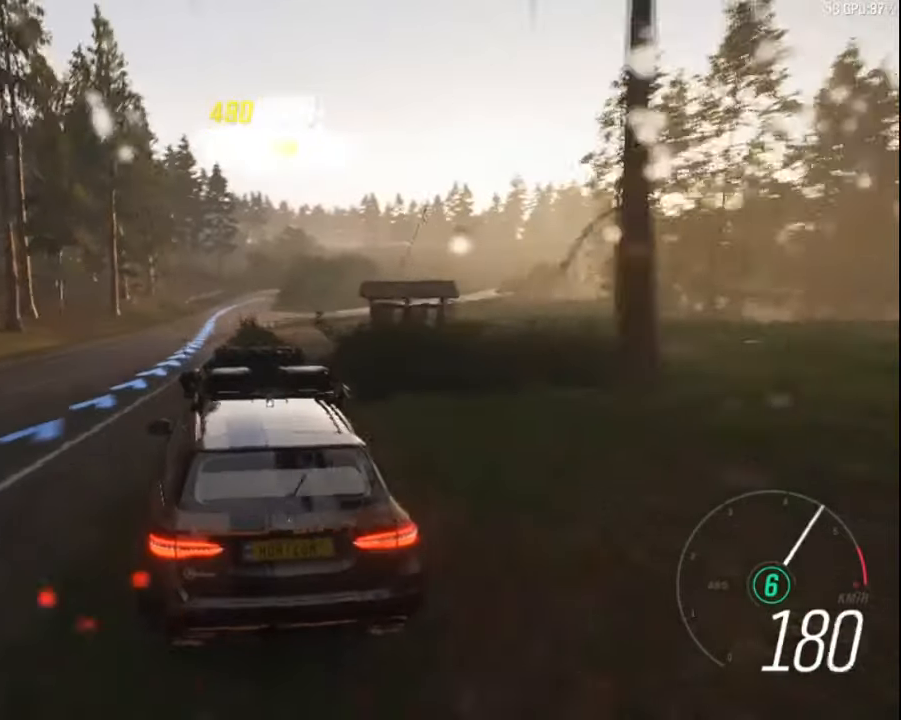
{"keys": ["right", "up"], "events": [[233, "right", "down"]]}
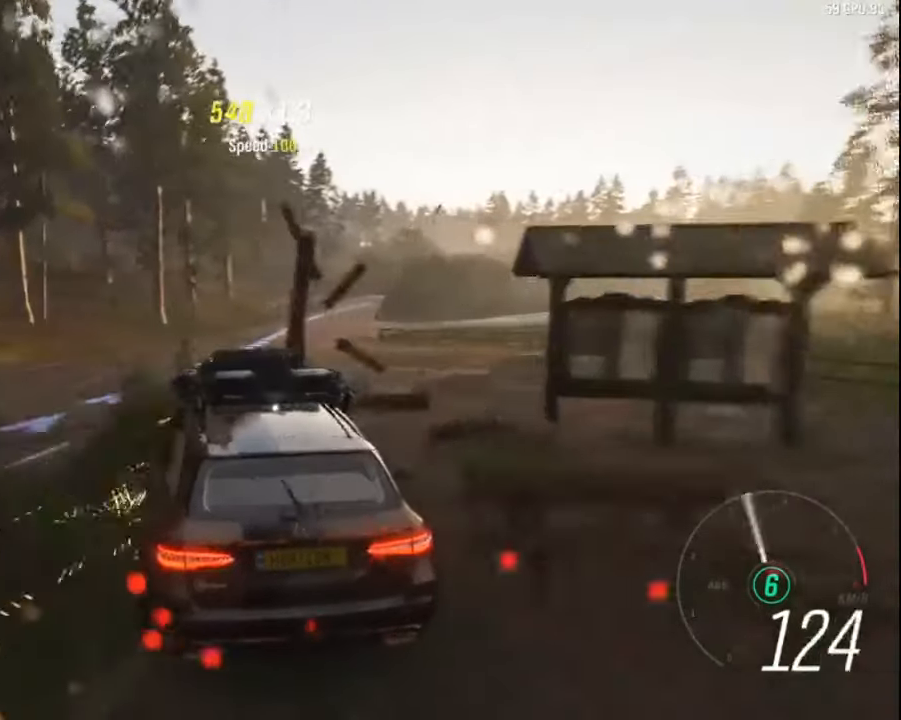
{"keys": ["right", "up"], "events": [[333, "z", "down"], [450, "z", "up"]]}
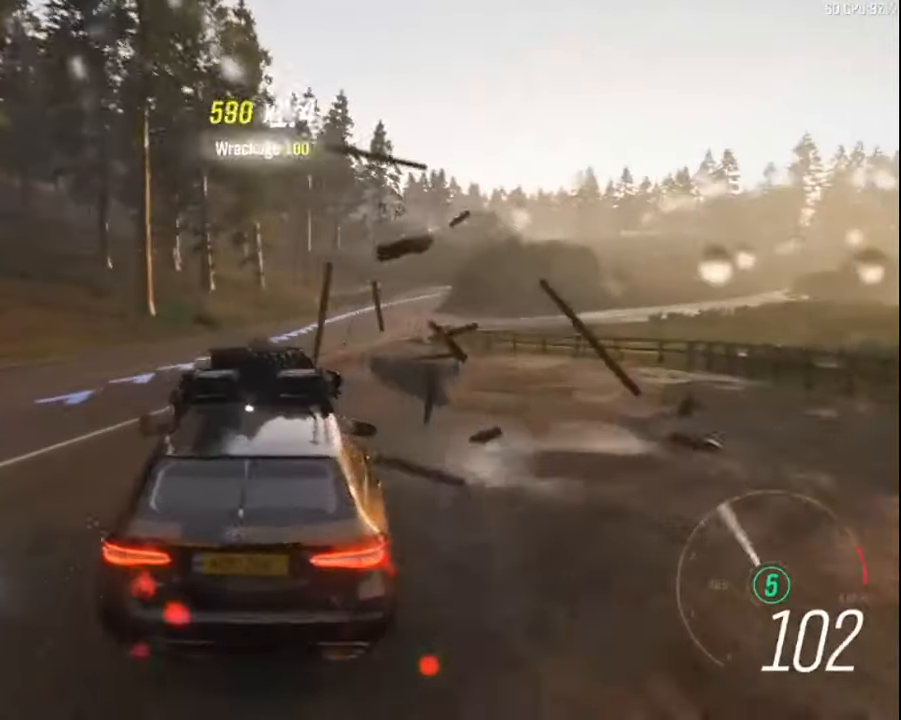
{"keys": ["up"], "events": [[133, "right", "up"], [200, "left", "down"], [317, "z", "down"], [383, "left", "up"], [433, "z", "up"]]}
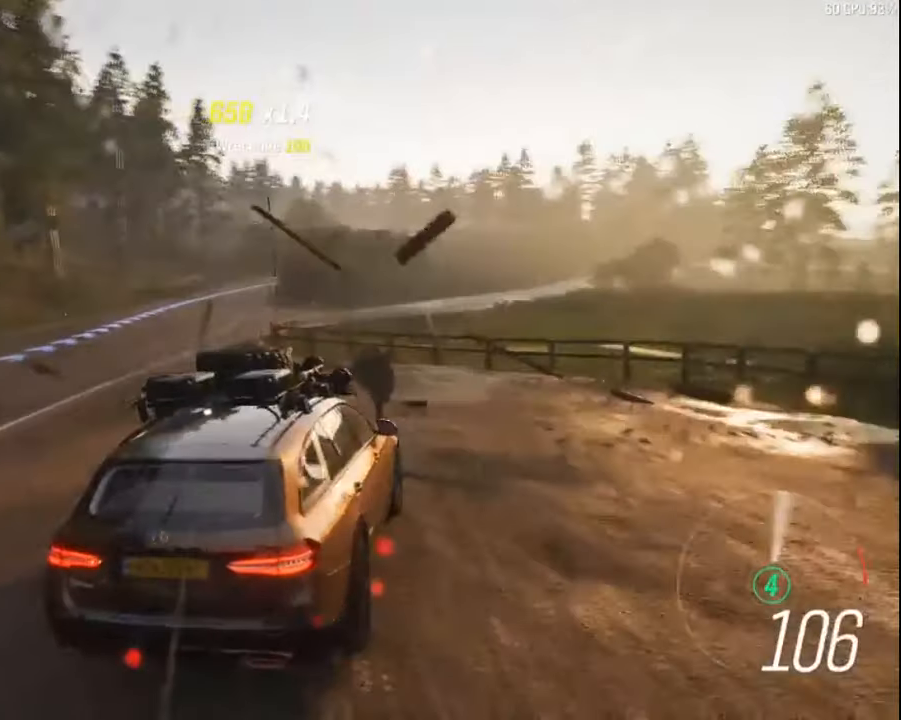
{"keys": ["left", "up"], "events": [[17, "left", "down"]]}
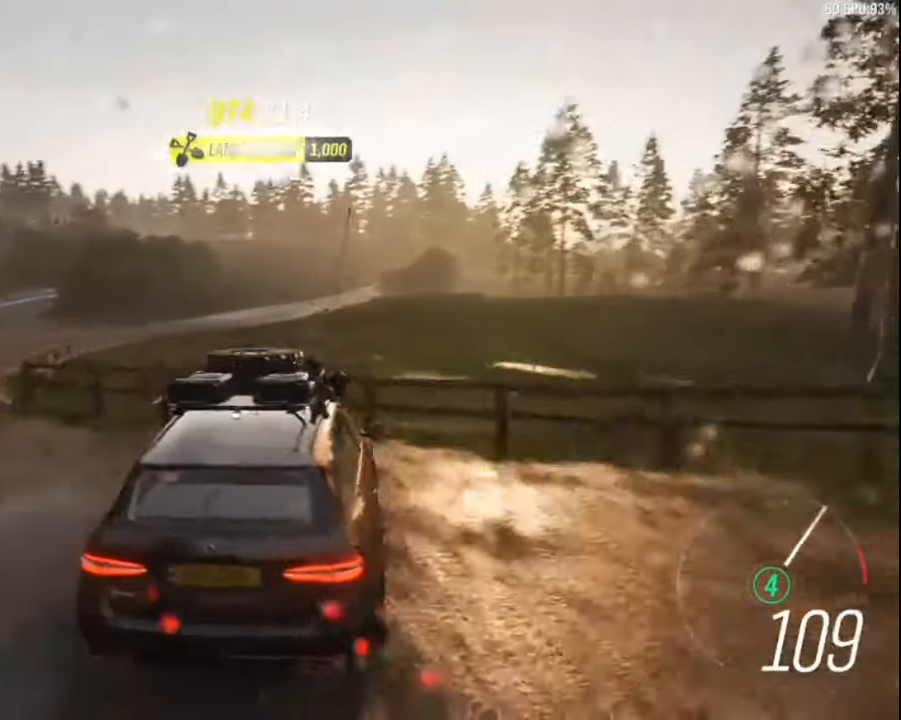
{"keys": ["ctrl", "up"], "events": [[33, "left", "up"], [317, "right", "down"], [400, "right", "up"], [417, "ctrl", "down"]]}
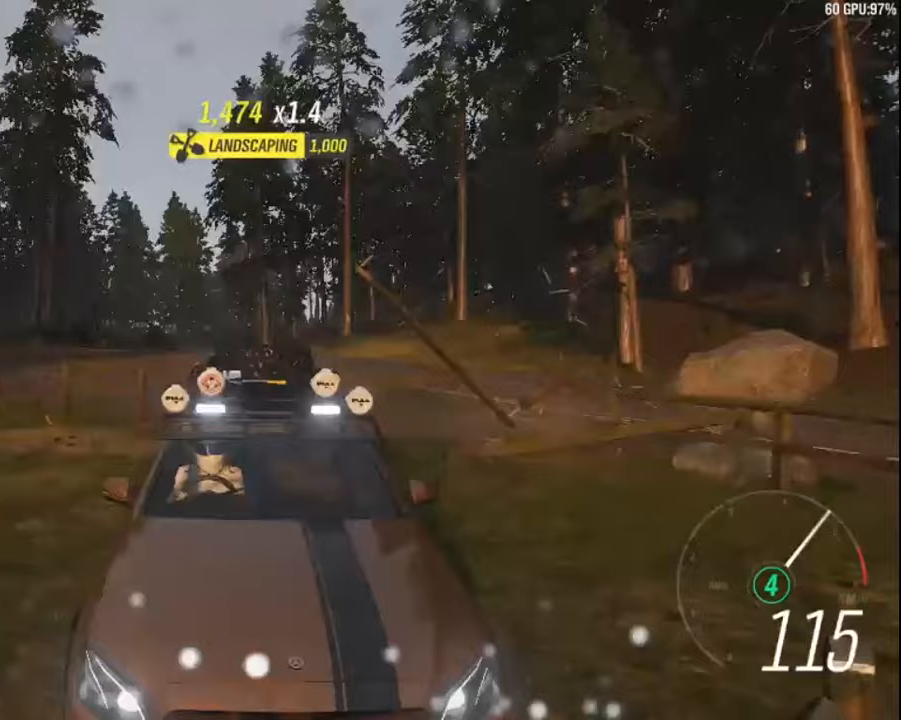
{"keys": ["ctrl", "up"], "events": []}
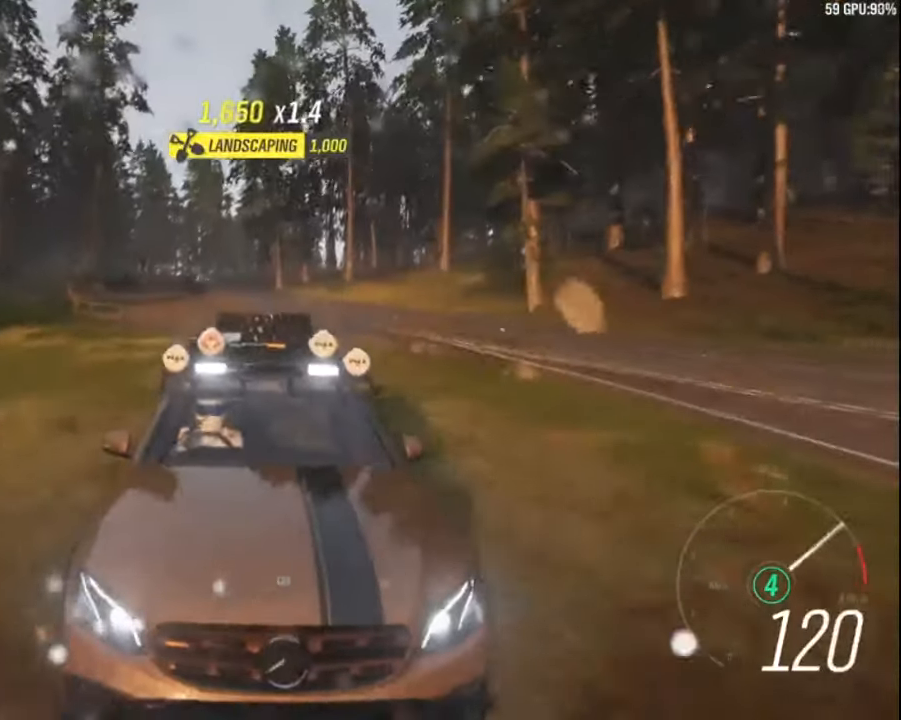
{"keys": ["up"], "events": [[250, "right", "down"], [300, "ctrl", "up"], [467, "right", "up"]]}
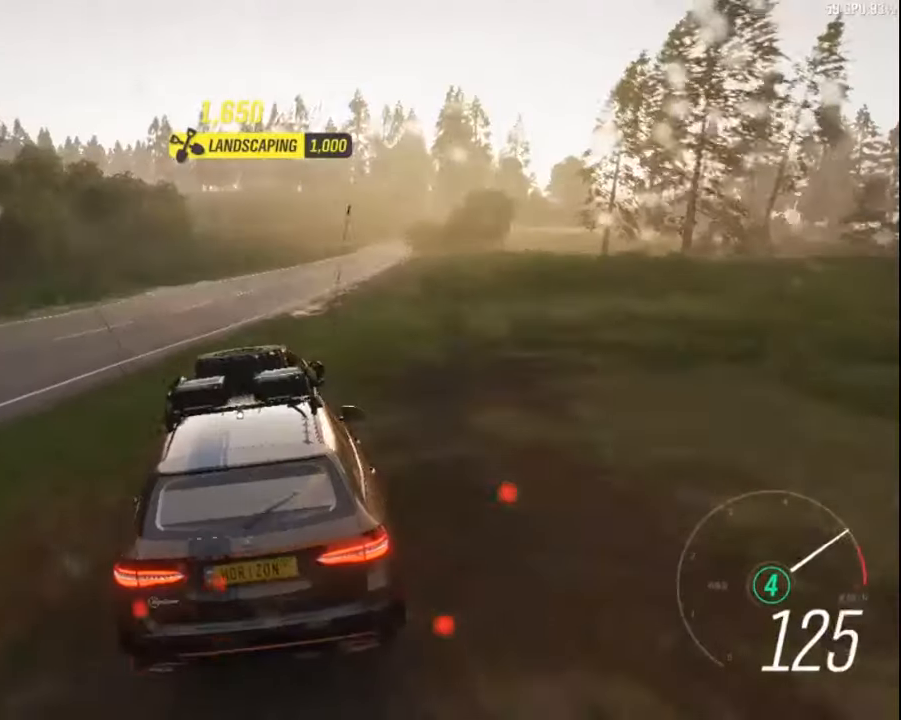
{"keys": ["up"], "events": []}
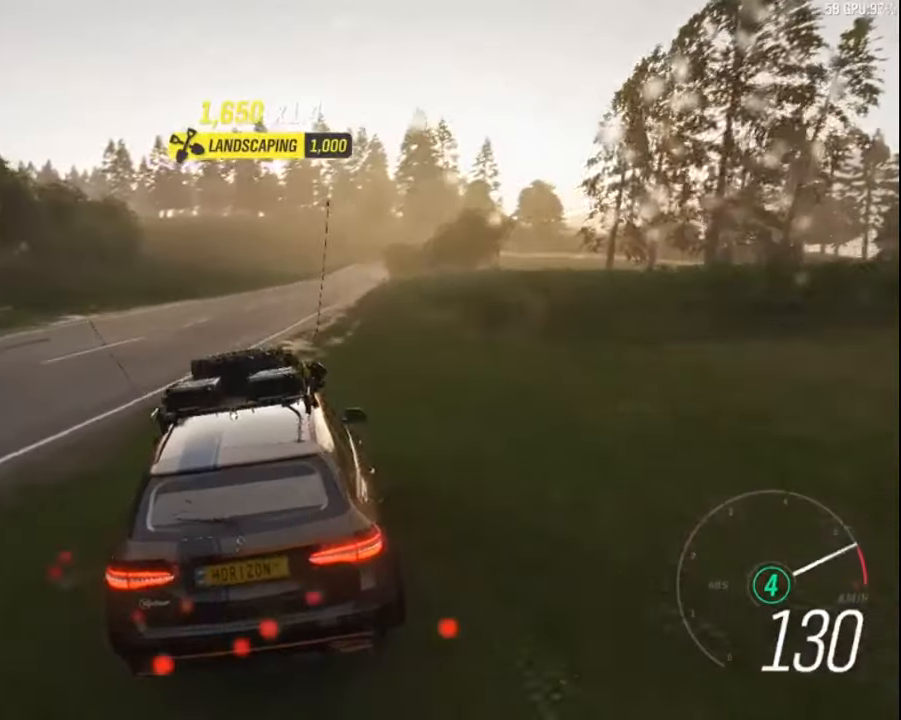
{"keys": ["up"], "events": [[250, "a", "down"], [317, "a", "up"]]}
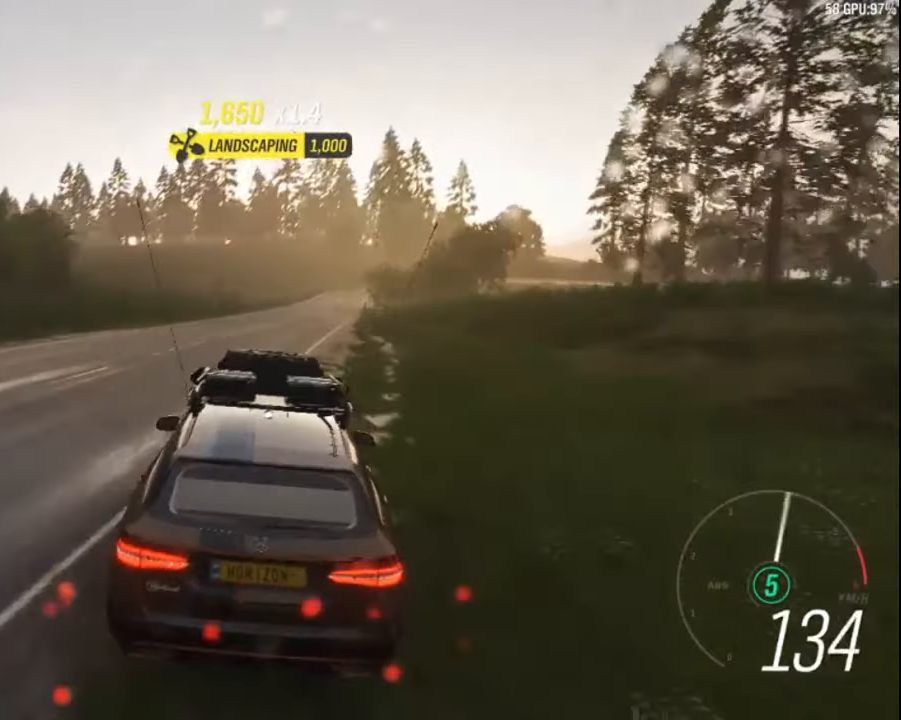
{"keys": ["right", "up"], "events": [[484, "right", "down"]]}
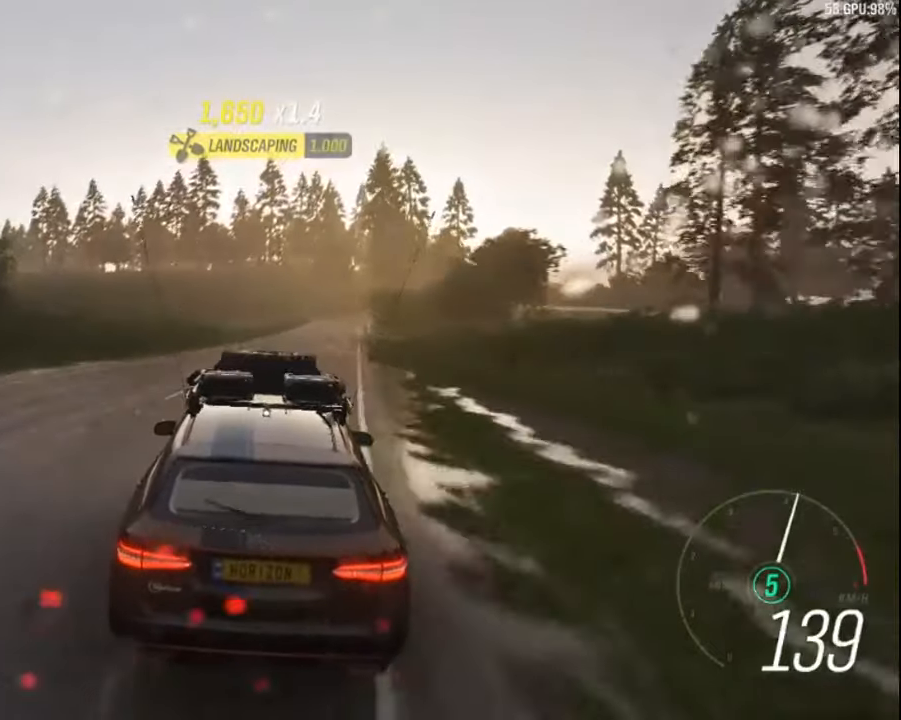
{"keys": ["up"], "events": [[134, "right", "up"]]}
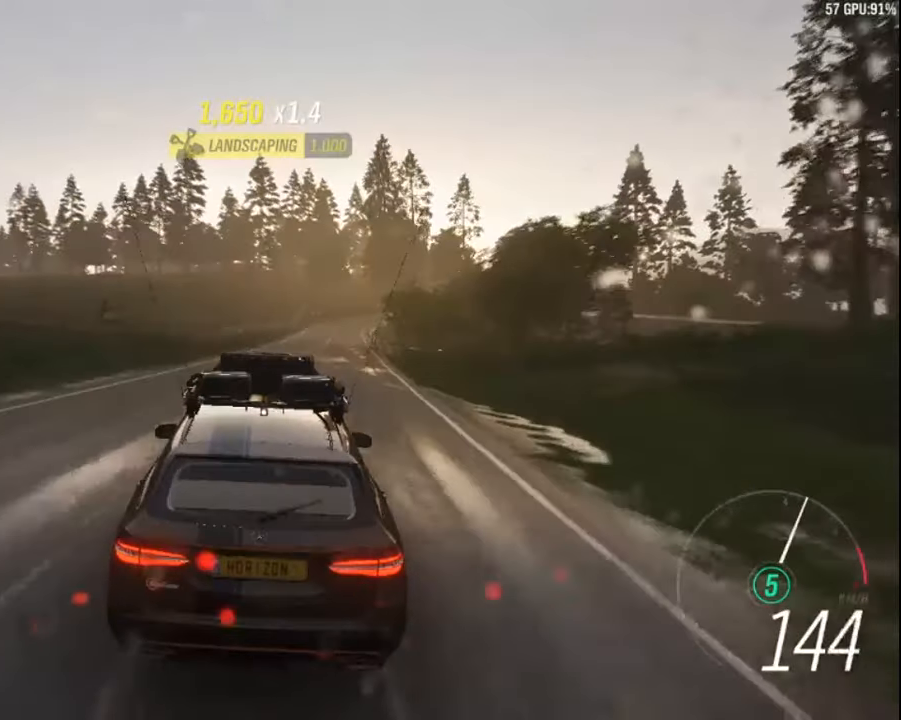
{"keys": ["up"], "events": [[117, "right", "down"], [300, "right", "up"]]}
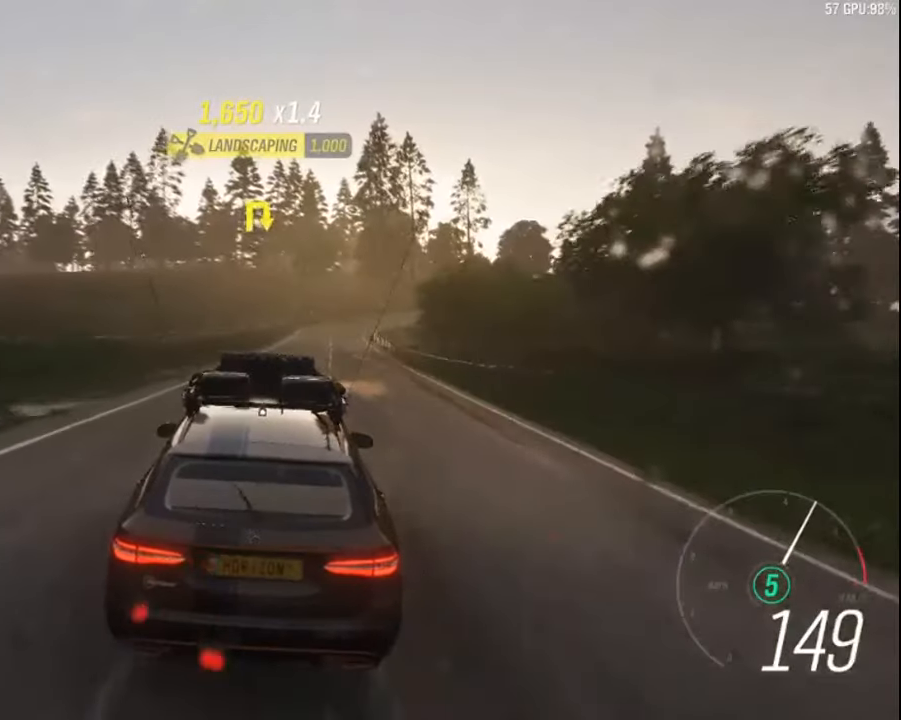
{"keys": ["up"], "events": [[84, "right", "down"], [334, "right", "up"]]}
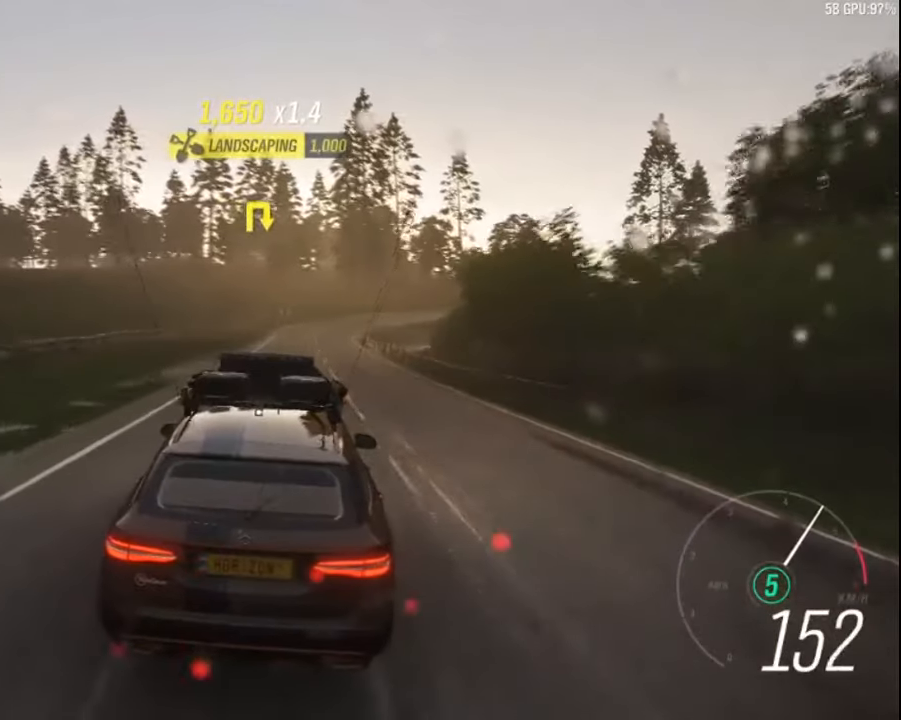
{"keys": ["left", "up"], "events": [[100, "right", "down"], [350, "right", "up"], [467, "left", "down"]]}
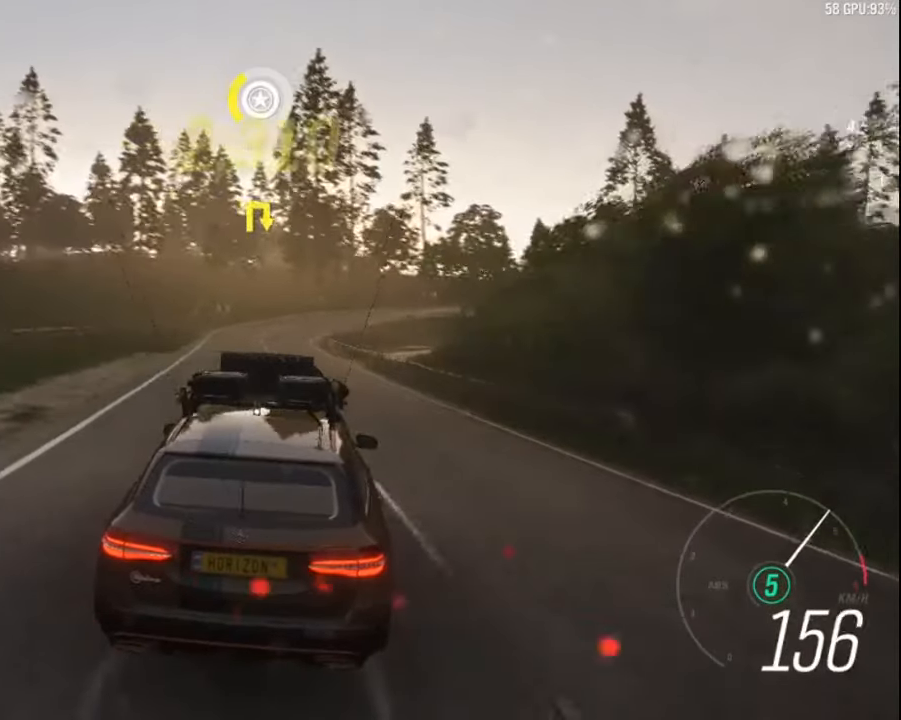
{"keys": ["right", "up"], "events": [[234, "left", "up"], [467, "right", "down"]]}
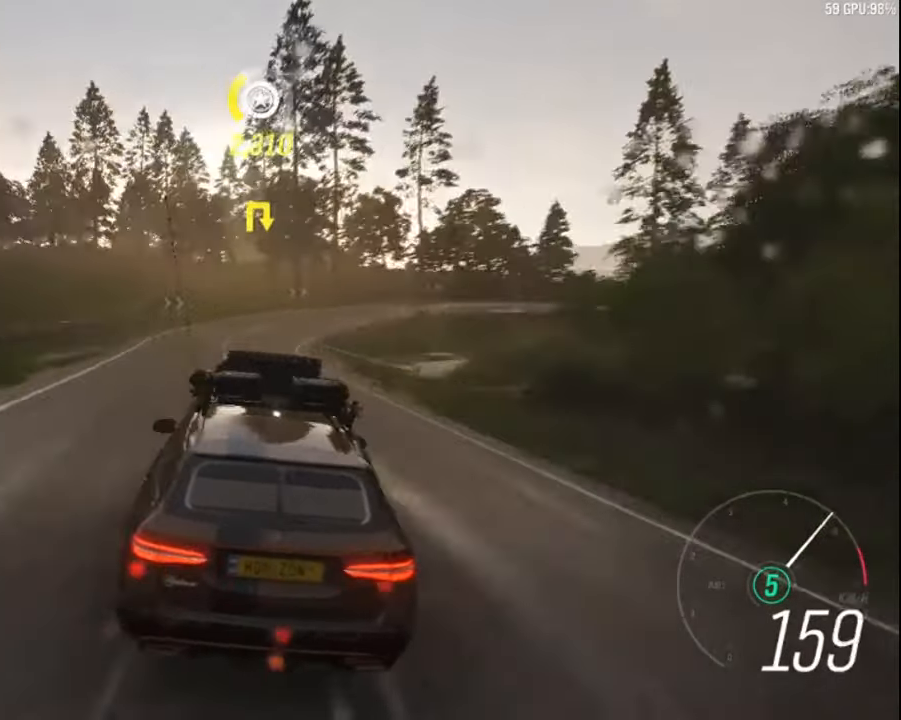
{"keys": ["right", "up"], "events": [[234, "right", "up"], [467, "right", "down"]]}
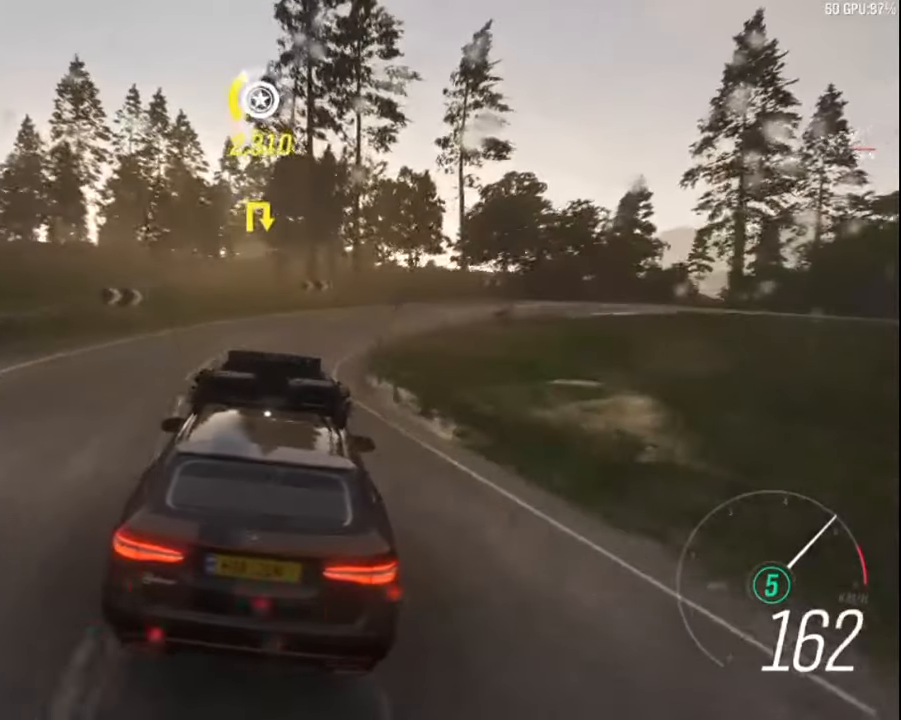
{"keys": ["right", "up"], "events": [[217, "right", "up"], [384, "right", "down"]]}
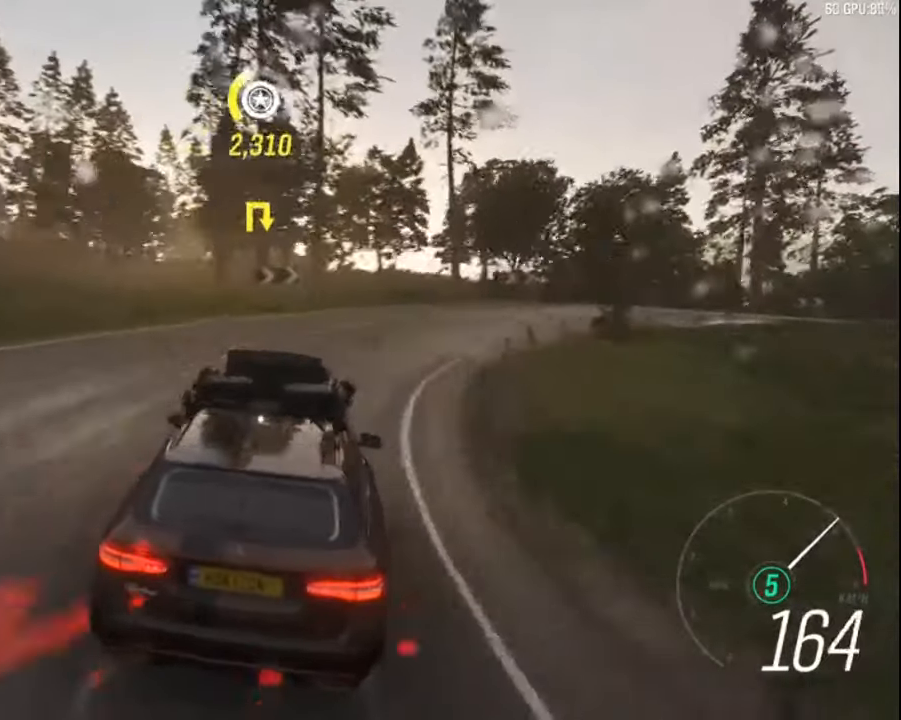
{"keys": ["up"], "events": [[200, "right", "up"]]}
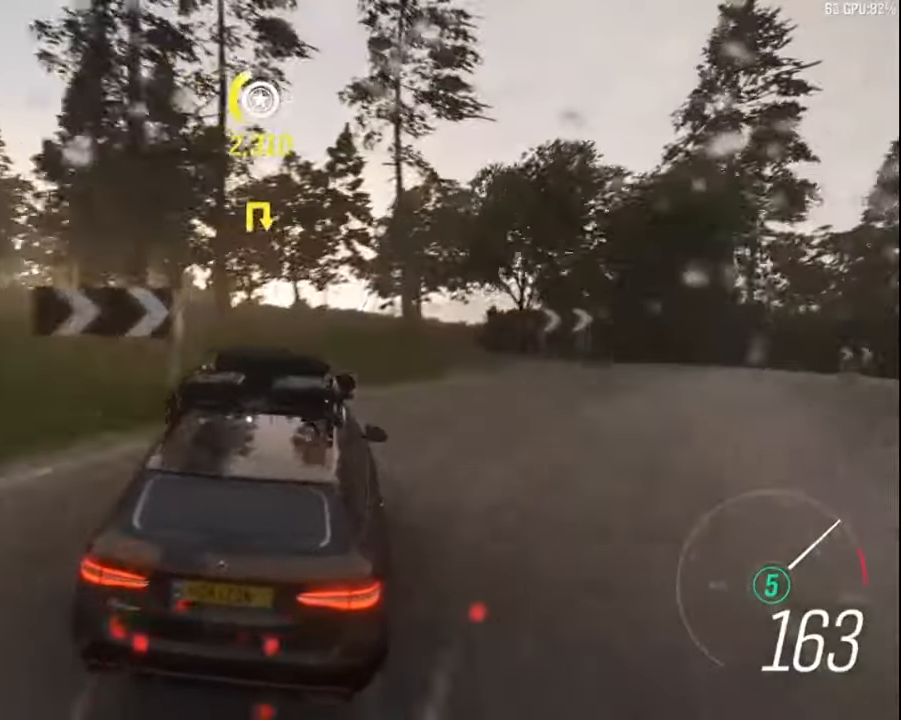
{"keys": ["right", "up"], "events": [[400, "right", "down"]]}
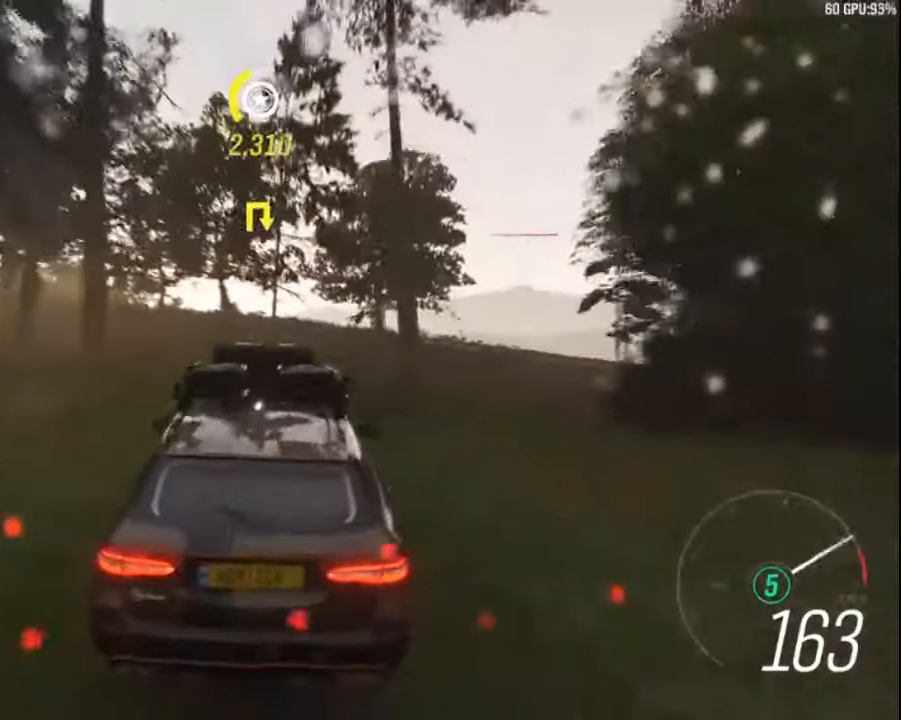
{"keys": ["right", "up"], "events": [[300, "right", "up"], [383, "right", "down"]]}
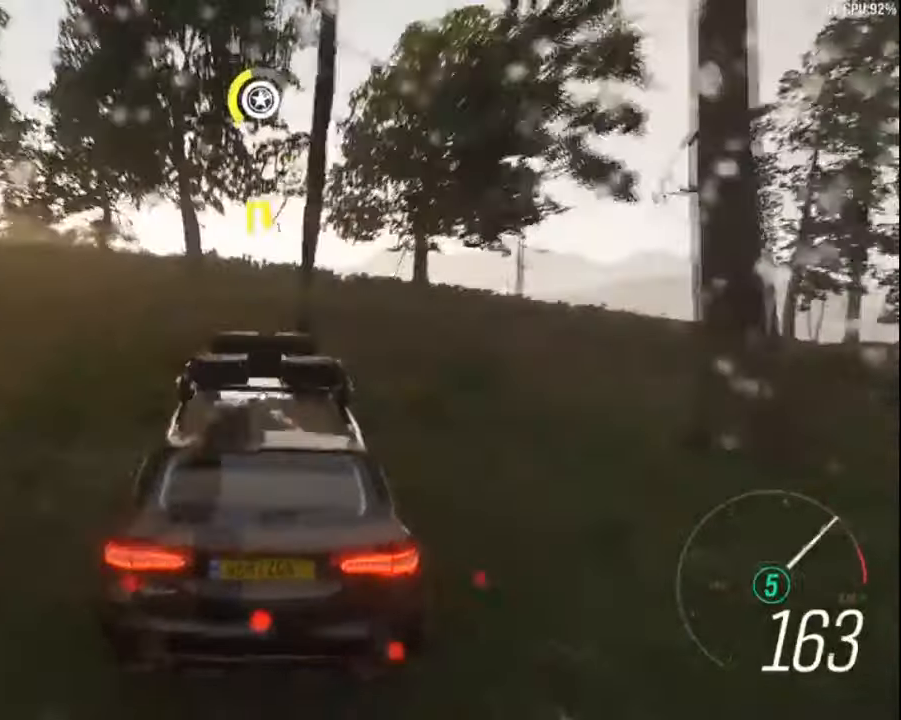
{"keys": ["up"], "events": [[200, "right", "up"], [266, "right", "down"], [500, "right", "up"]]}
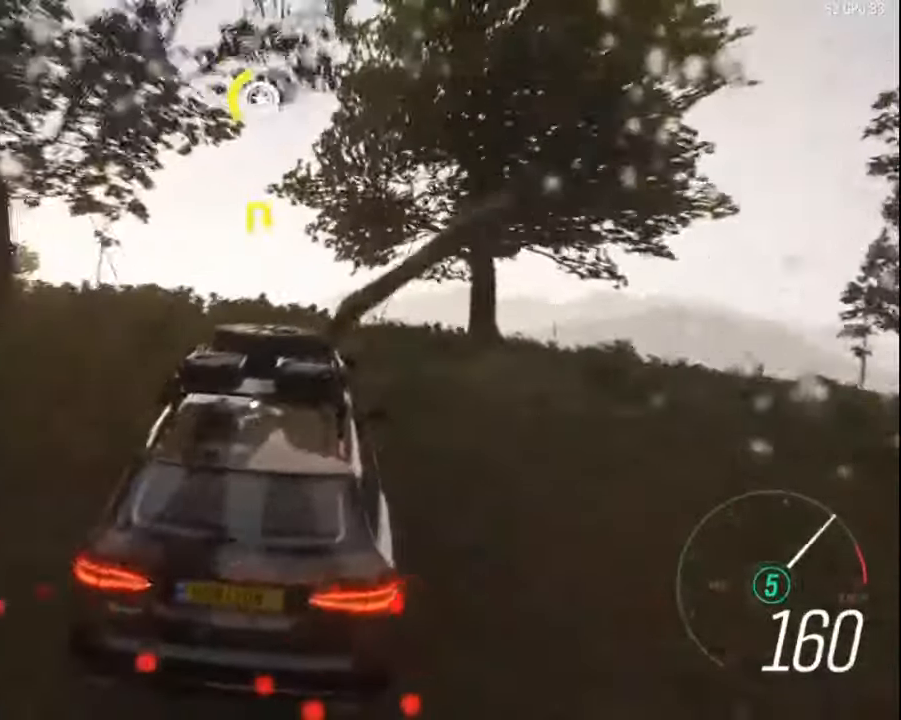
{"keys": ["up"], "events": [[300, "right", "down"], [500, "right", "up"]]}
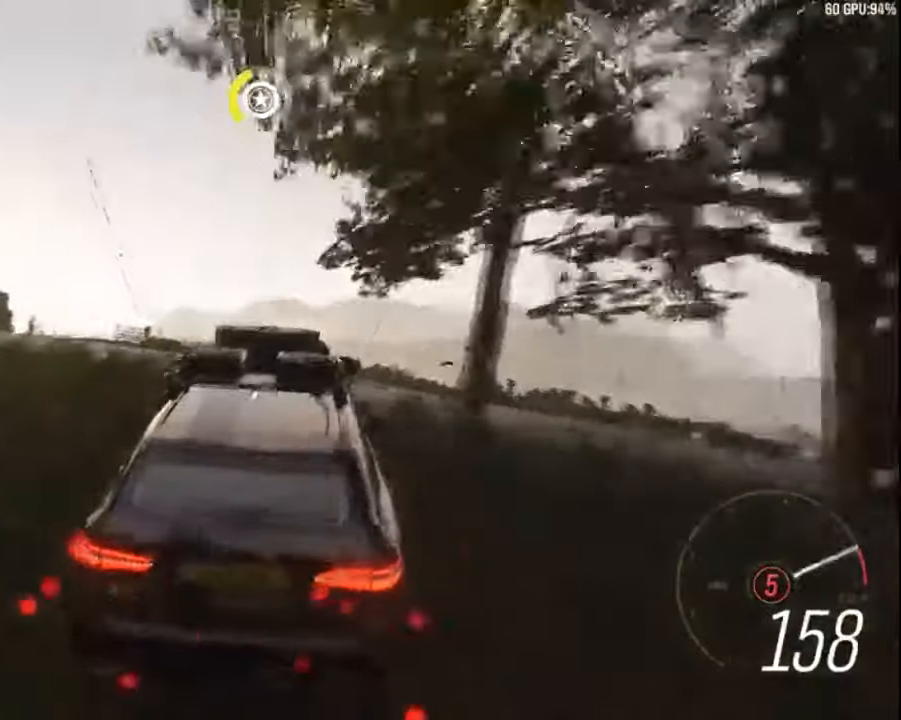
{"keys": ["up"], "events": []}
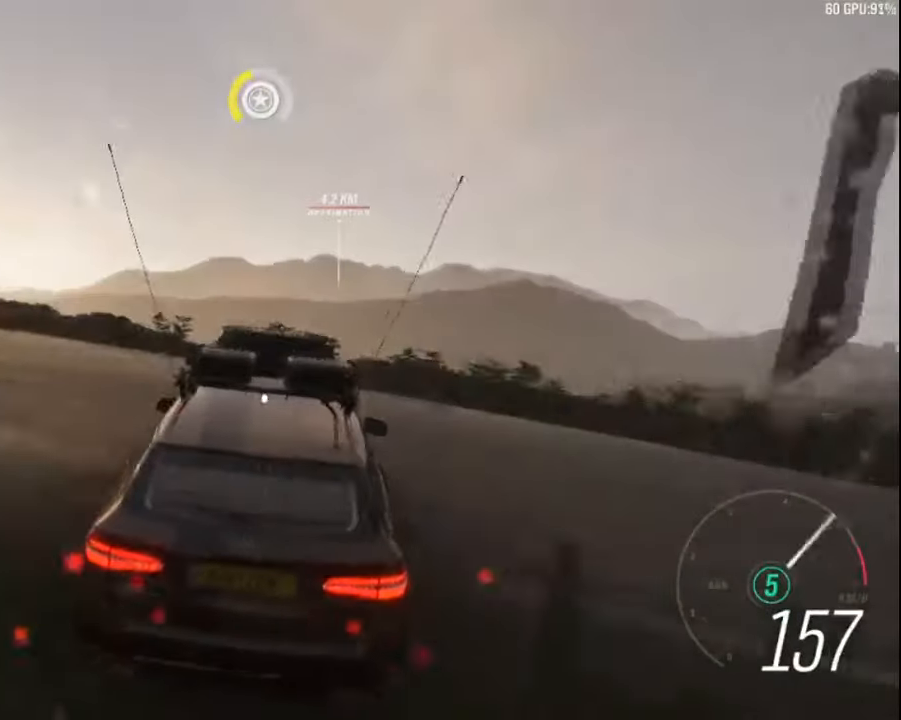
{"keys": [], "events": [[183, "up", "up"]]}
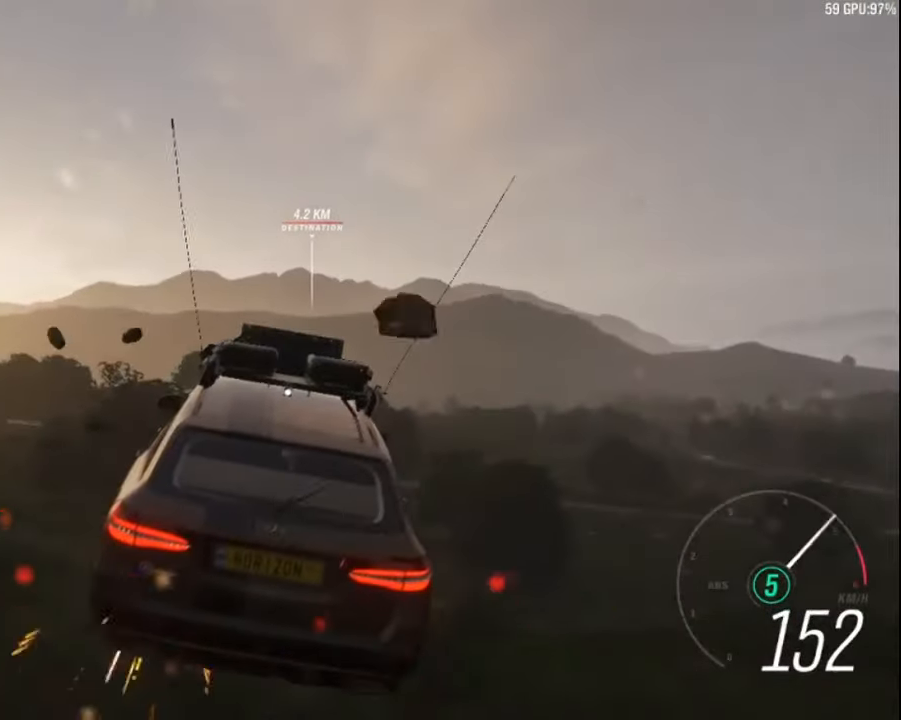
{"keys": [], "events": []}
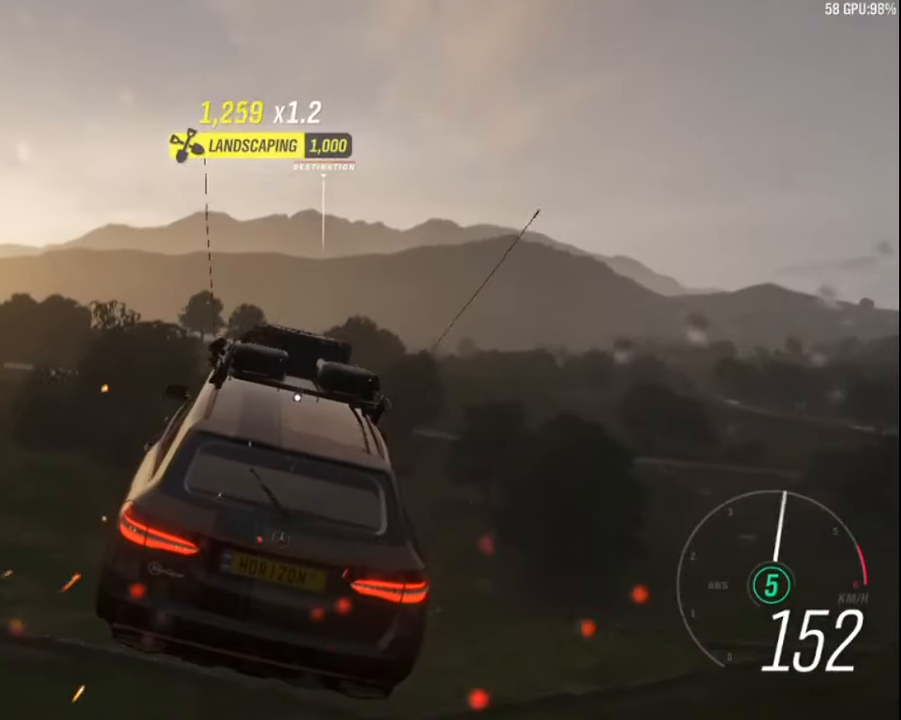
{"keys": [], "events": []}
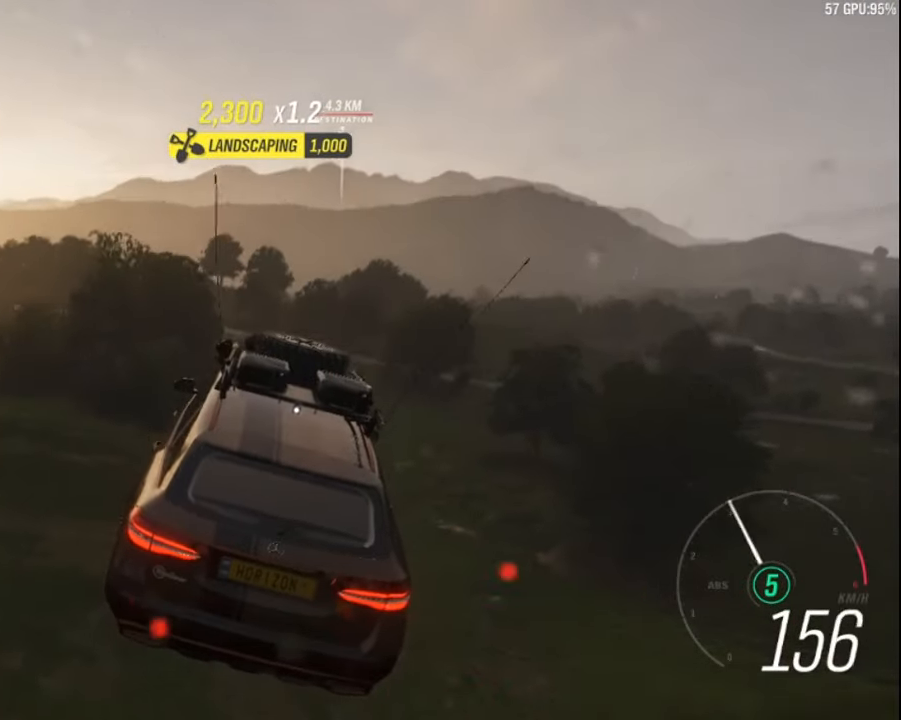
{"keys": [], "events": [[100, "z", "down"], [200, "z", "up"]]}
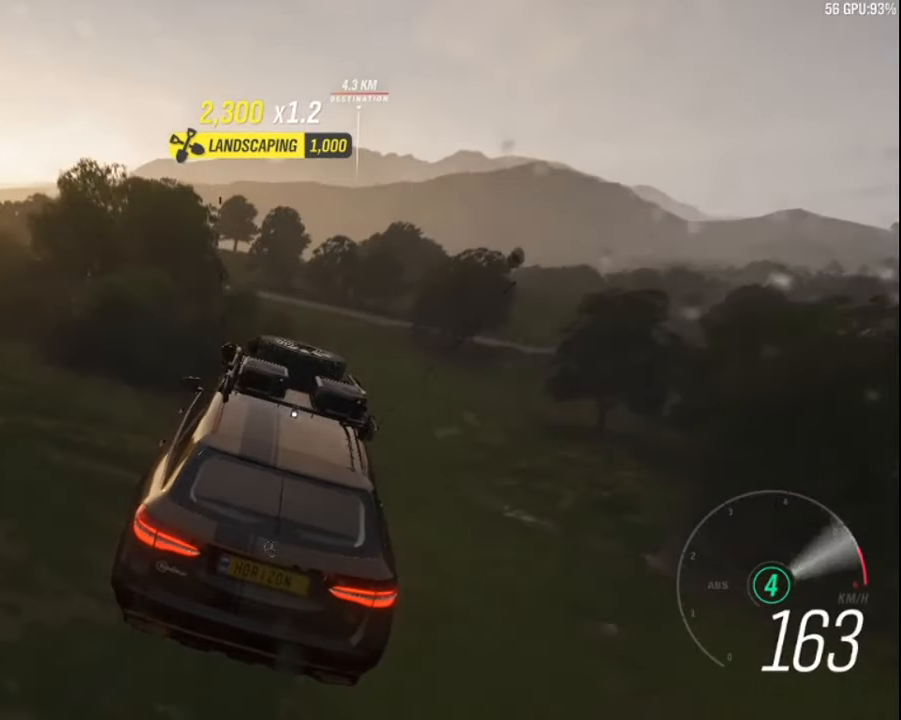
{"keys": ["right", "up"], "events": [[116, "right", "down"], [150, "up", "down"]]}
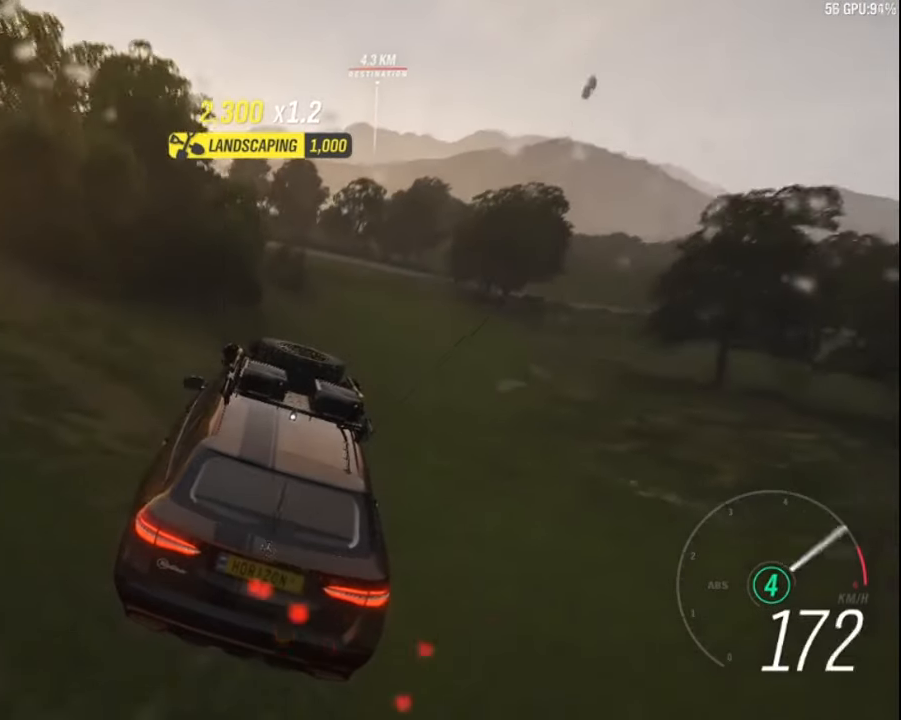
{"keys": ["left", "up"], "events": [[233, "right", "up"], [366, "left", "down"]]}
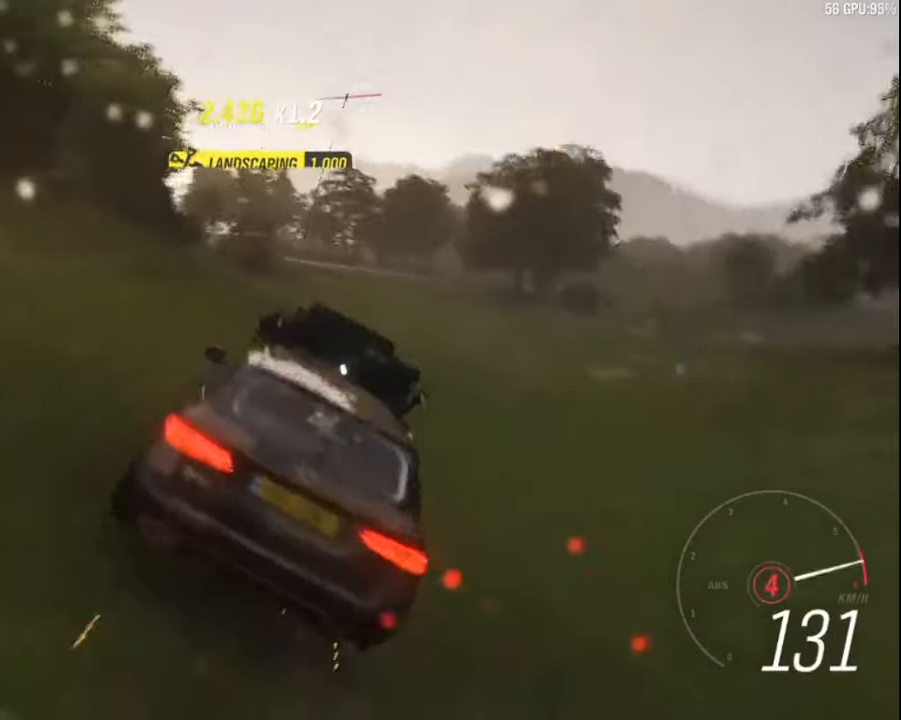
{"keys": ["up"], "events": [[83, "left", "up"], [183, "right", "down"], [400, "right", "up"]]}